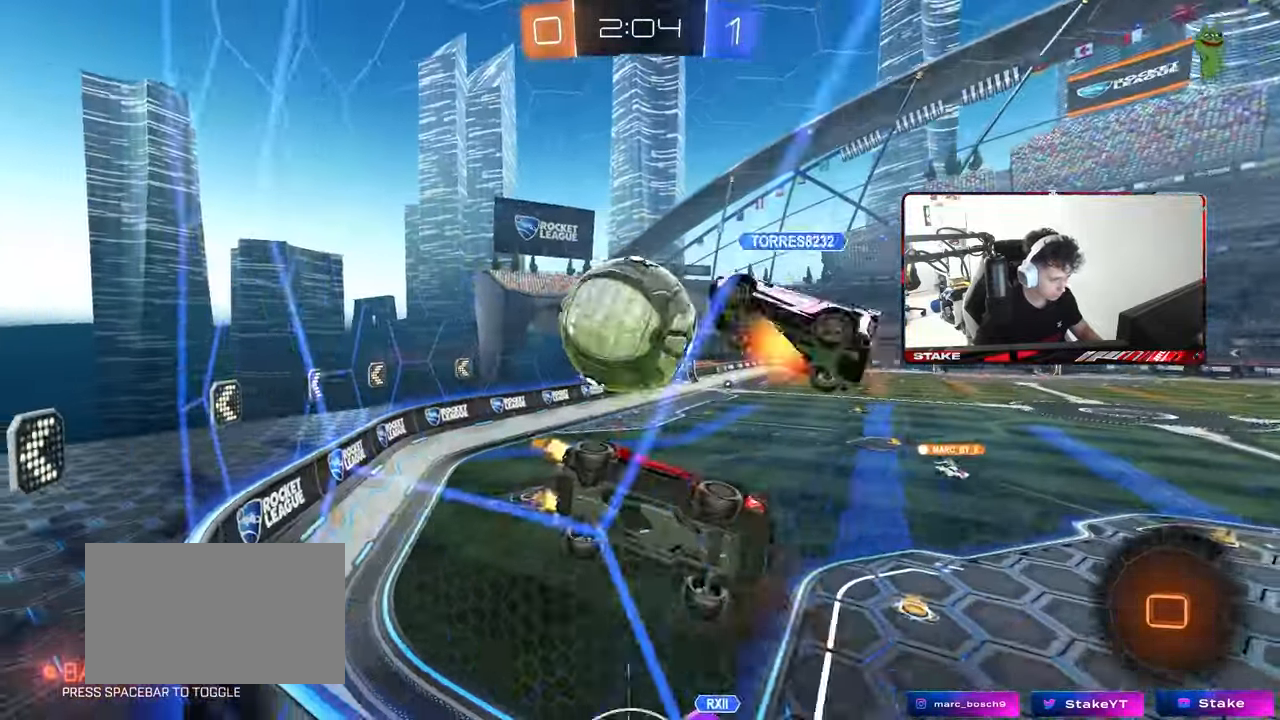
Gameplay with keyboard and mouse; each line is a JSON object with the keys and mouse buttons held at the frame after it. "events" lists presses ("down") and releases ("up") of "1", "2", "3", "4", "5", "a", "alt", "c", "caps_lock", "ctrl", "d", "e", "f", "g", "q", "r", "s", "shift", "space", "t", "tab", "v", "w", "x", "z", "mouse_left", "mouse_wheel" and "mouse_right" between this image and that frame as [ms after this image, input, new state], when the widget could be followed in between. "mouse_left", "mouse_wheel", "mouse_right" = the "left", "wheel", "right" buttons of the "mouse" list. No other keys are recorded. "wheel" means that the mouse wheel is clicked or scrolled. "mouse_move" is the direction in which the mouse moves at that frame (one of eight, or "still"), when it could be read.
{"keys": ["d", "s", "shift"], "mouse": [], "mouse_move": "still", "events": [[17, "mouse_left", "down"], [67, "a", "down"], [150, "a", "up"], [150, "d", "down"], [183, "mouse_right", "down"], [250, "d", "up"], [250, "w", "up"], [300, "d", "down"], [300, "mouse_left", "up"], [300, "shift", "down"], [350, "s", "down"], [383, "mouse_right", "up"]]}
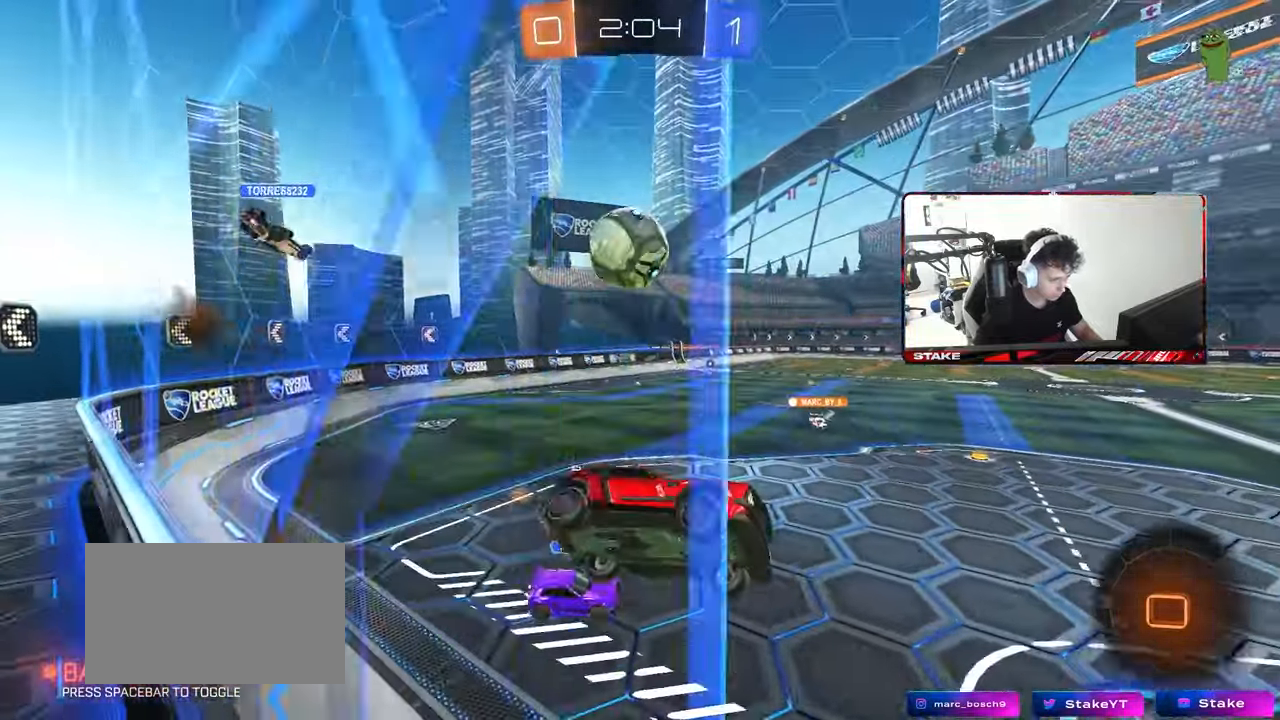
{"keys": ["w"], "mouse": ["right"], "mouse_move": "still", "events": [[33, "s", "up"], [83, "d", "up"], [83, "shift", "up"], [133, "a", "down"], [267, "a", "up"], [267, "w", "down"], [350, "mouse_right", "down"]]}
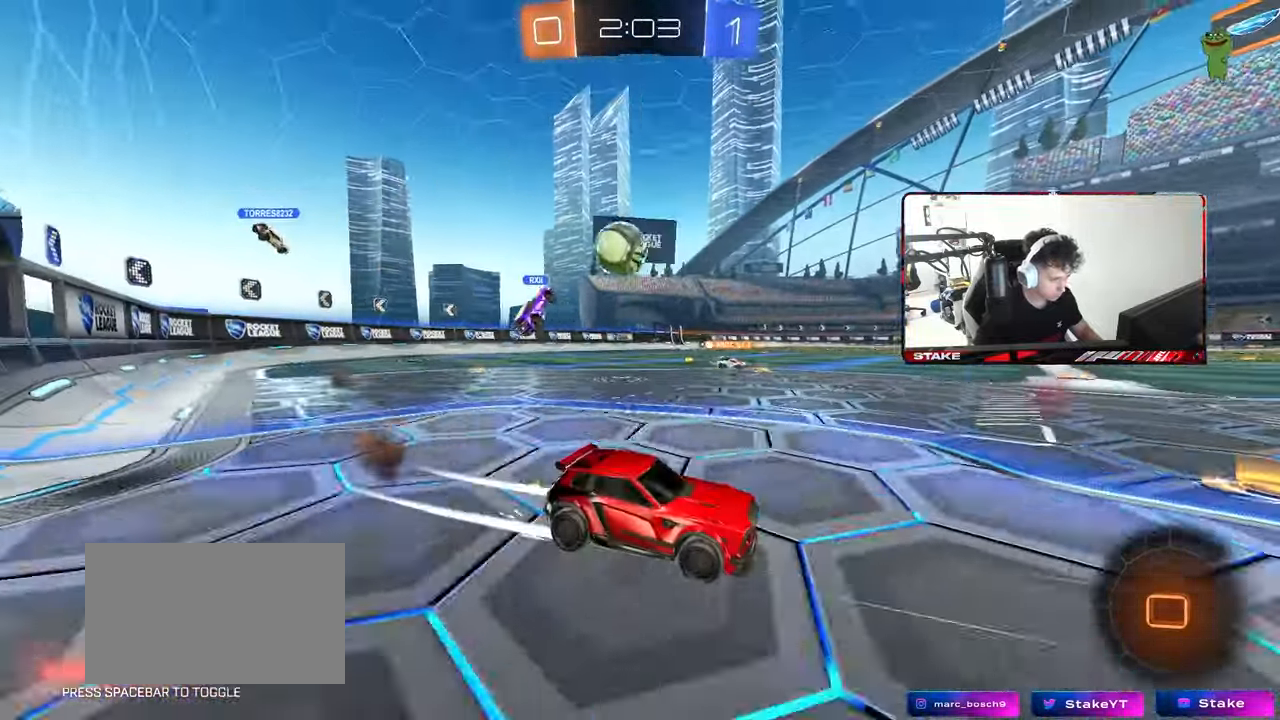
{"keys": ["w"], "mouse": [], "mouse_move": "still", "events": [[33, "mouse_right", "up"], [100, "d", "down"], [233, "d", "up"], [283, "a", "down"], [417, "a", "up"]]}
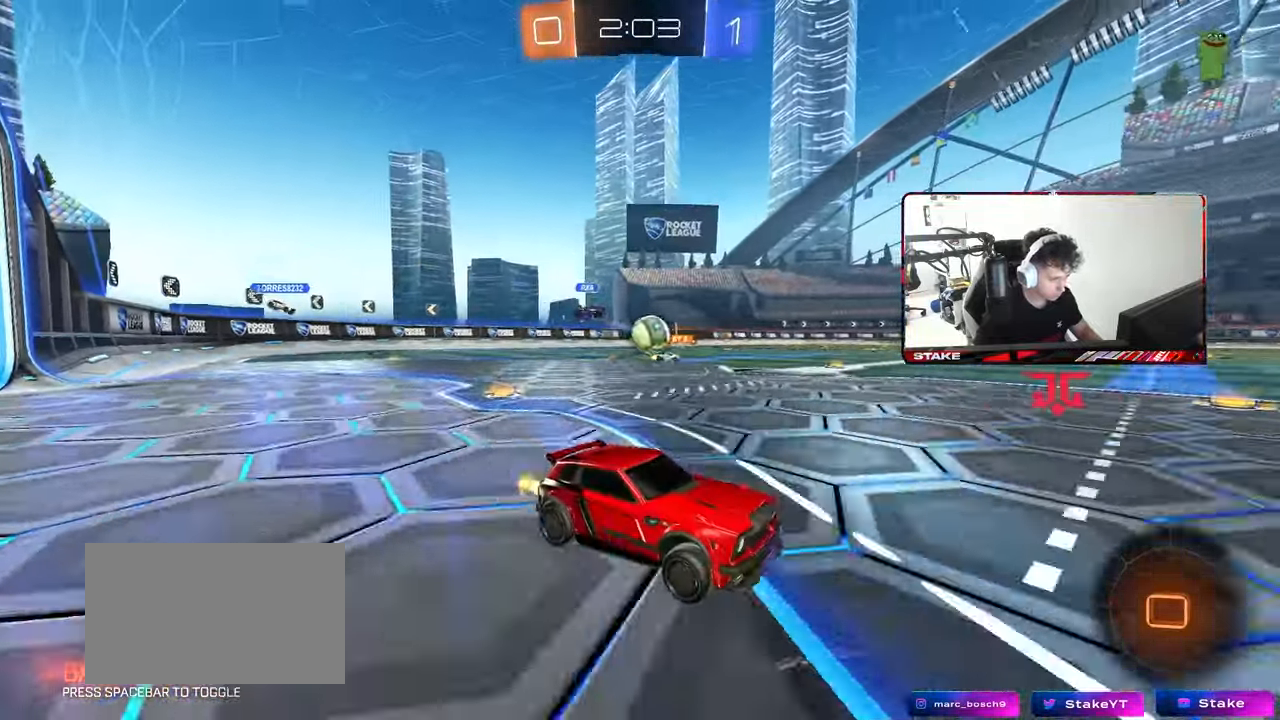
{"keys": ["w"], "mouse": ["left"], "mouse_move": "still", "events": [[100, "d", "down"], [200, "d", "up"], [383, "mouse_left", "down"]]}
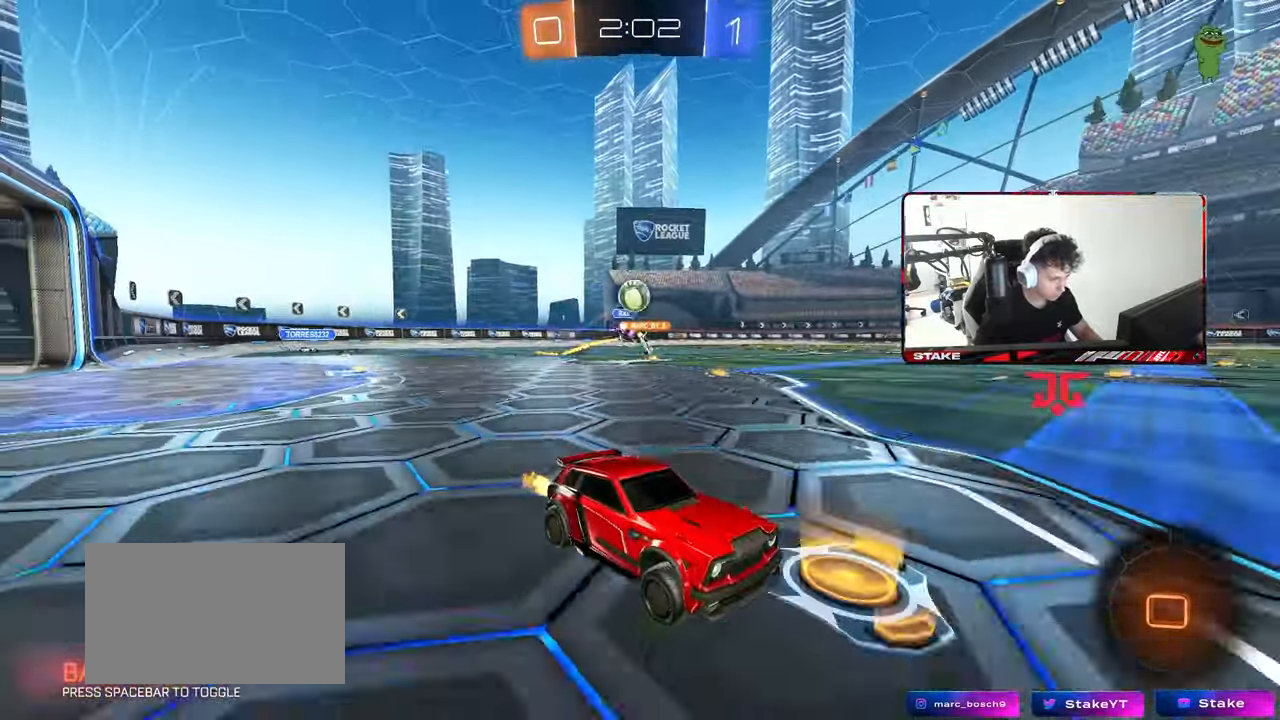
{"keys": ["w"], "mouse": [], "mouse_move": "still", "events": [[167, "a", "down"], [317, "a", "up"], [450, "mouse_left", "up"]]}
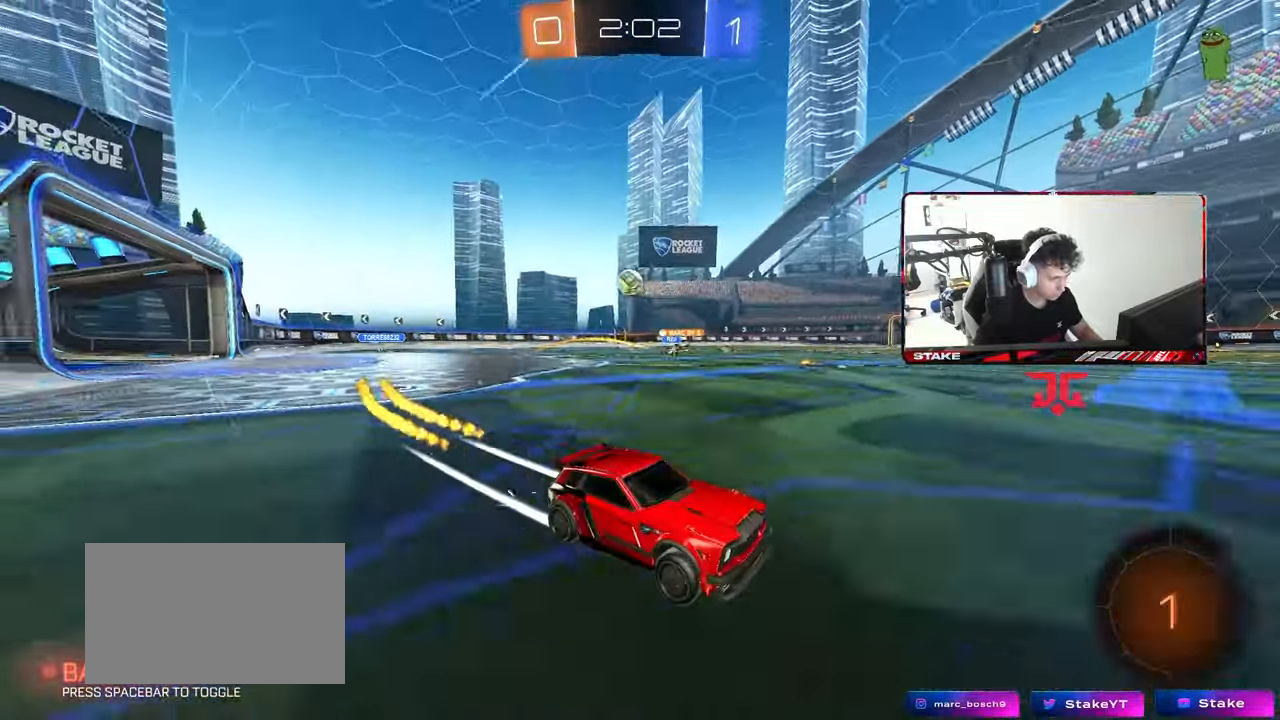
{"keys": ["w"], "mouse": ["left"], "mouse_move": "still", "events": [[50, "a", "down"], [100, "shift", "down"], [283, "shift", "up"], [383, "a", "up"], [417, "mouse_left", "down"]]}
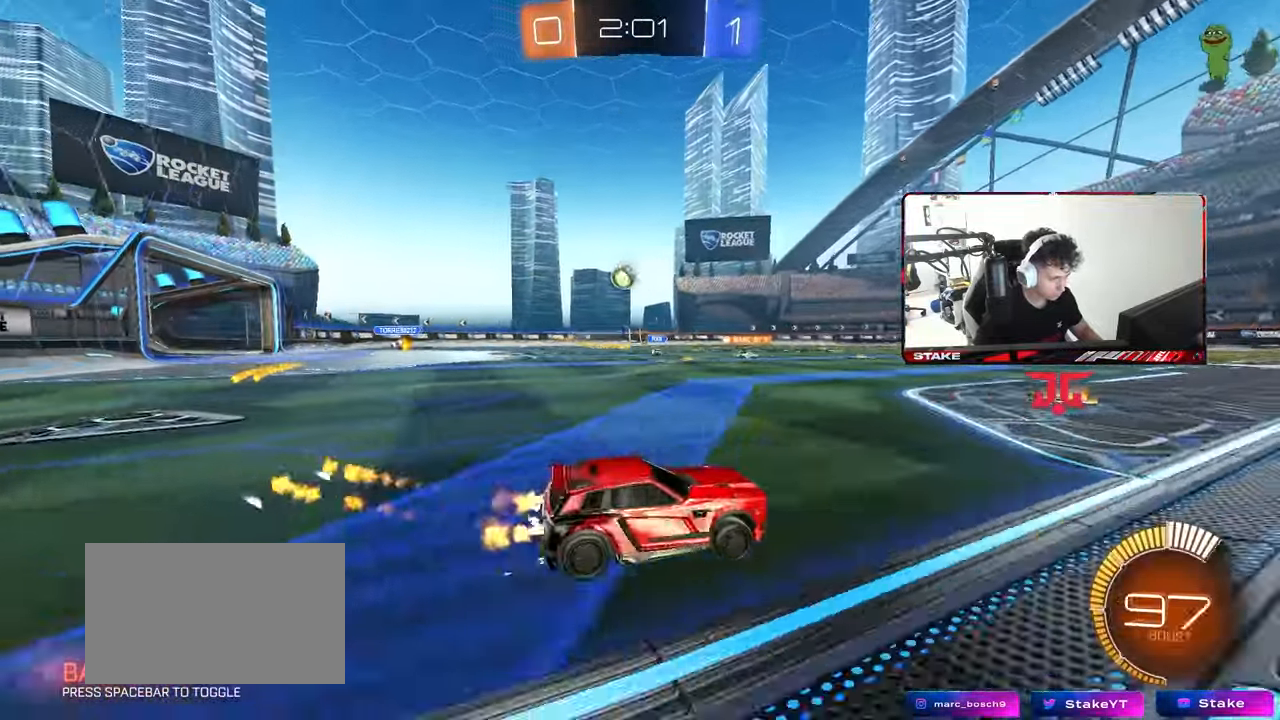
{"keys": ["w"], "mouse": [], "mouse_move": "still", "events": [[17, "a", "down"], [67, "mouse_left", "up"], [200, "a", "up"], [250, "d", "down"], [350, "shift", "down"], [433, "shift", "up"], [483, "d", "up"]]}
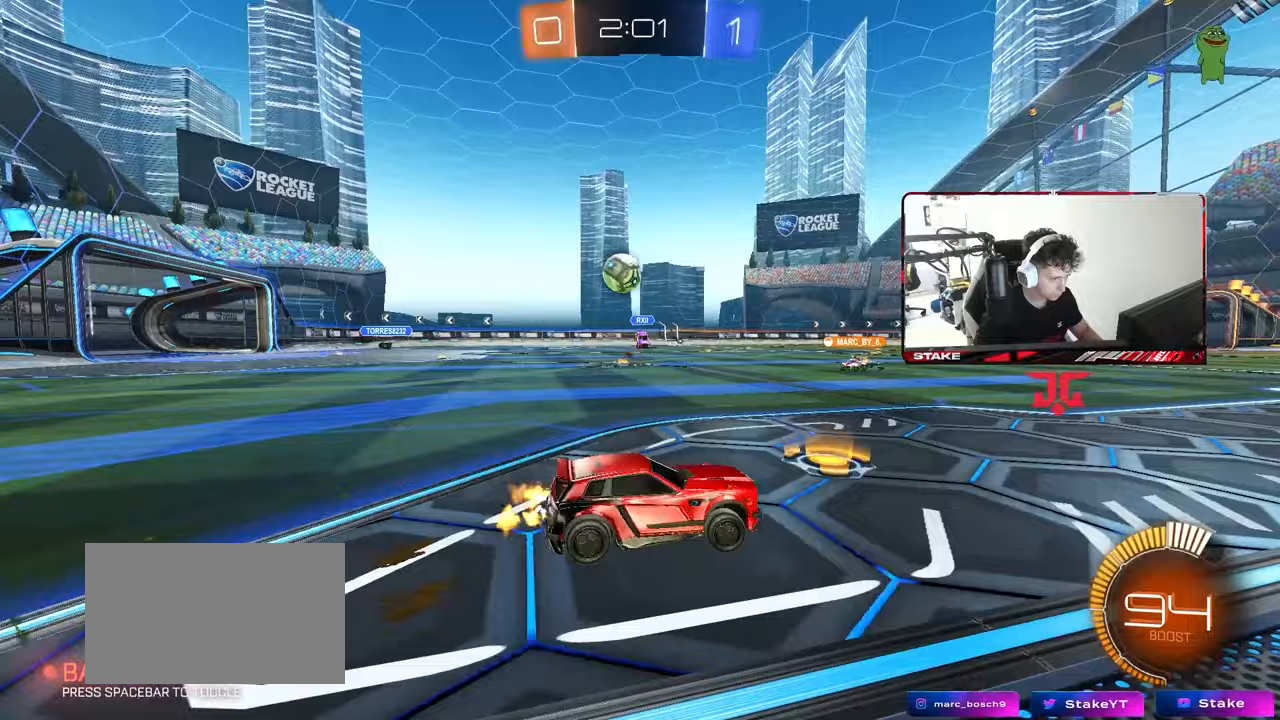
{"keys": [], "mouse": [], "mouse_move": "still", "events": [[83, "d", "down"], [217, "w", "up"], [267, "d", "up"], [400, "a", "down"], [500, "a", "up"]]}
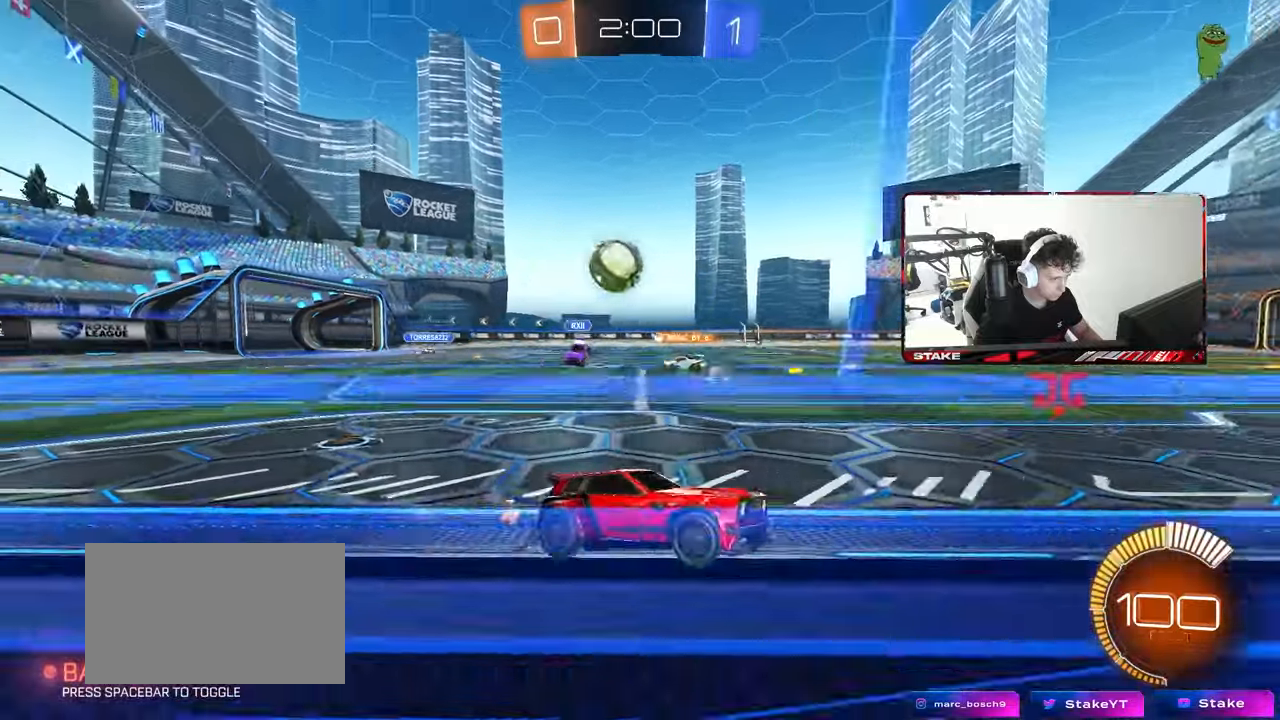
{"keys": ["d", "shift", "w"], "mouse": ["left"], "mouse_move": "down-left", "events": [[50, "d", "down"], [50, "w", "down"], [133, "w", "up"], [183, "s", "down"], [367, "s", "up"], [417, "mouse_left", "down"], [467, "shift", "down"], [467, "w", "down"]]}
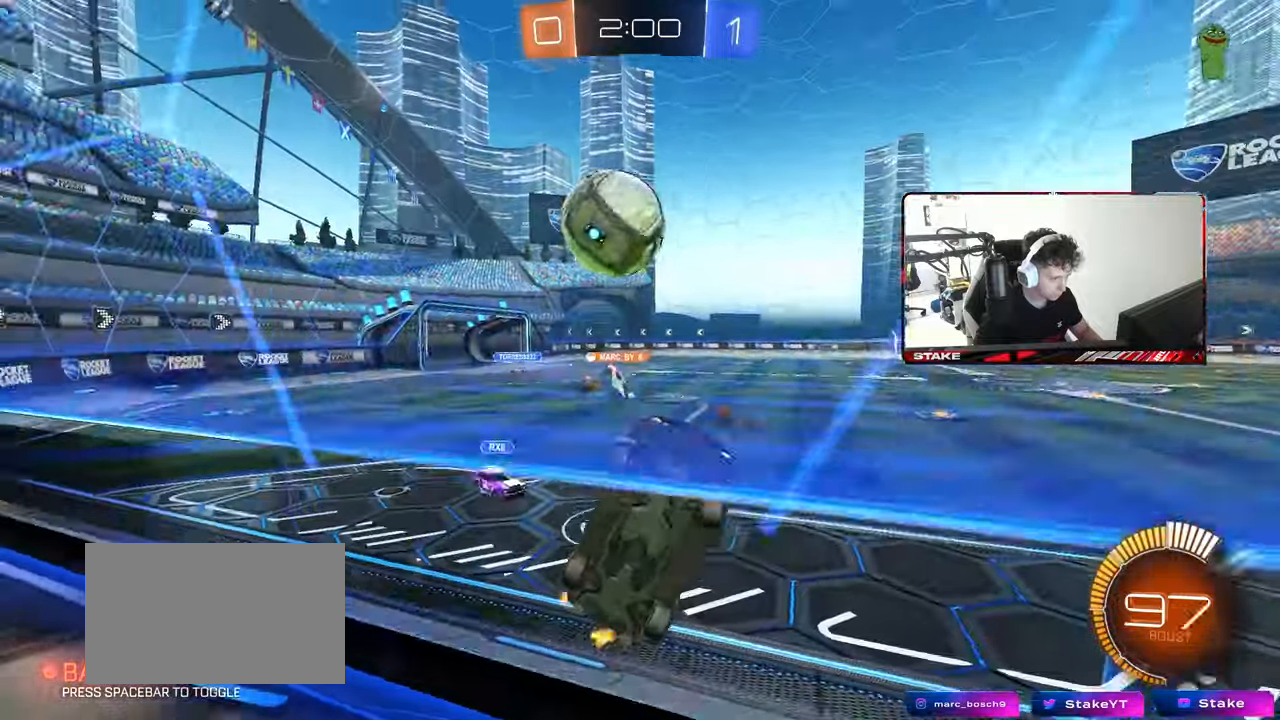
{"keys": ["a", "w"], "mouse": ["left"], "mouse_move": "still", "events": [[67, "shift", "up"], [150, "a", "down"], [150, "d", "up"], [250, "mouse_left", "up"], [300, "shift", "down"], [433, "shift", "up"], [483, "mouse_left", "down"]]}
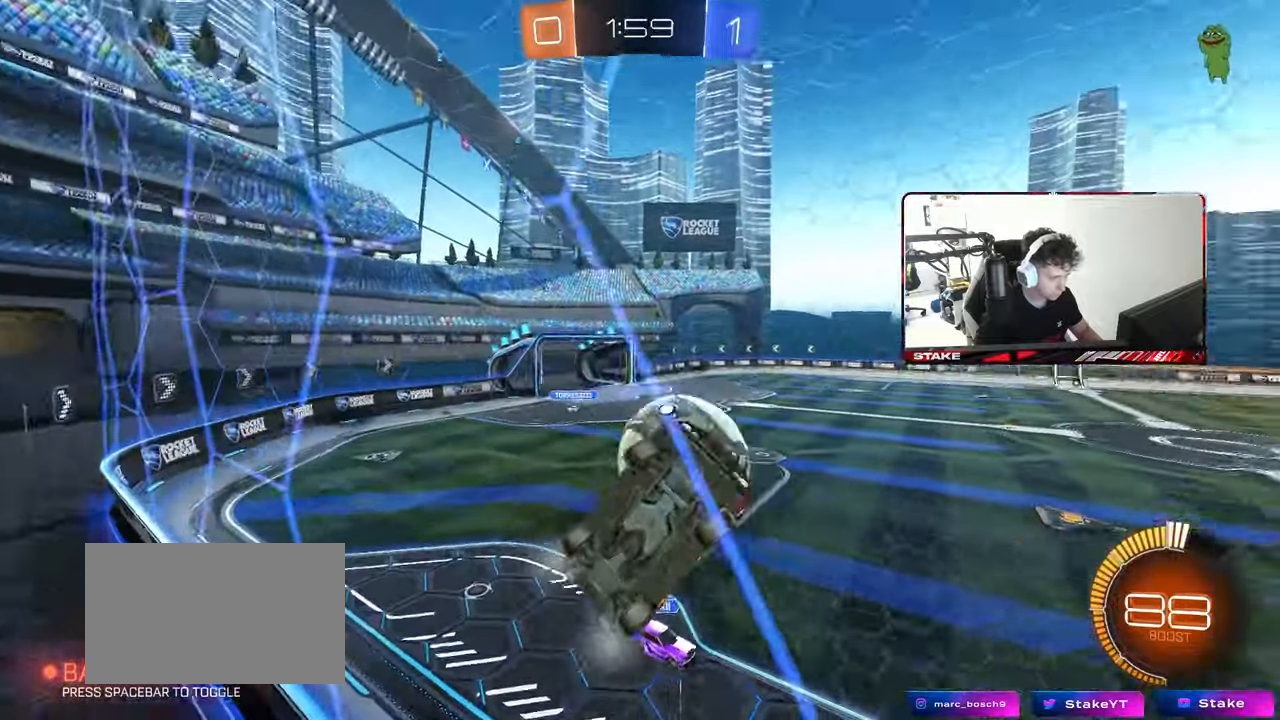
{"keys": ["a", "w"], "mouse": ["left"], "mouse_move": "still", "events": []}
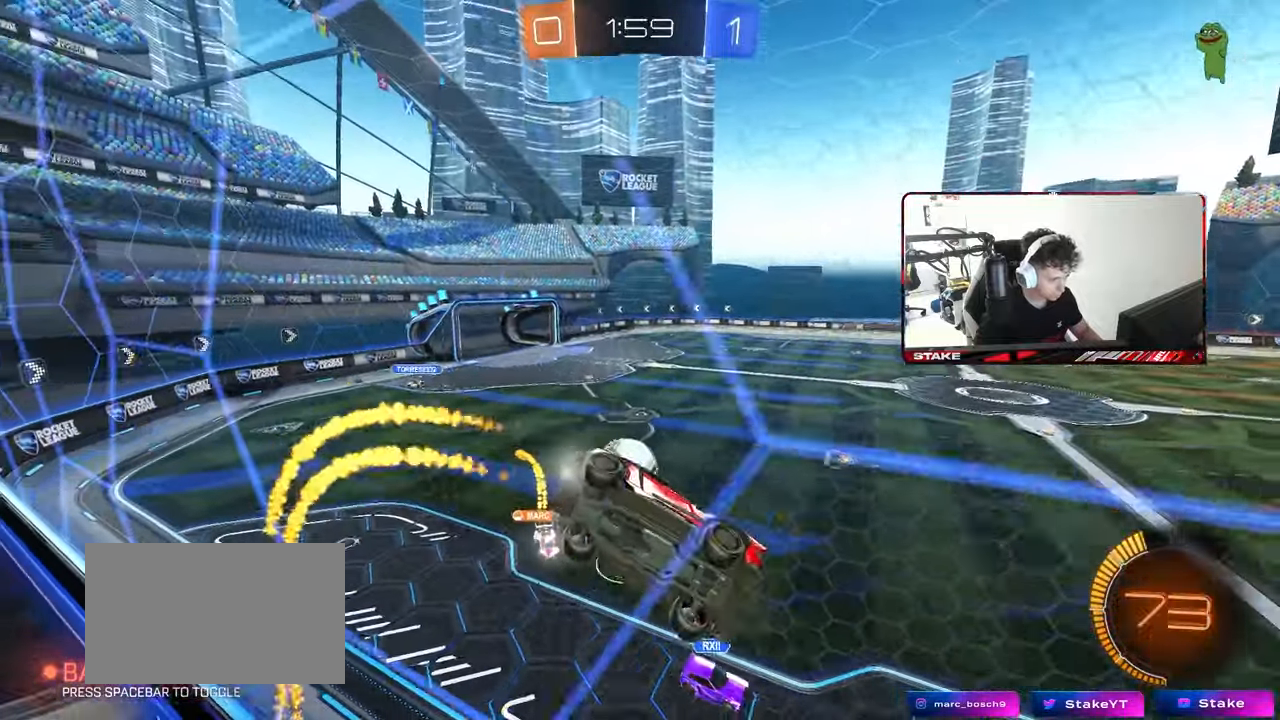
{"keys": ["d"], "mouse": ["left"], "mouse_move": "still", "events": [[50, "a", "up"], [50, "mouse_right", "down"], [50, "w", "up"], [133, "d", "down"], [133, "s", "down"], [133, "shift", "down"], [283, "mouse_right", "up"], [383, "a", "down"], [383, "d", "up"], [383, "shift", "up"], [467, "a", "up"], [467, "d", "down"], [467, "s", "up"]]}
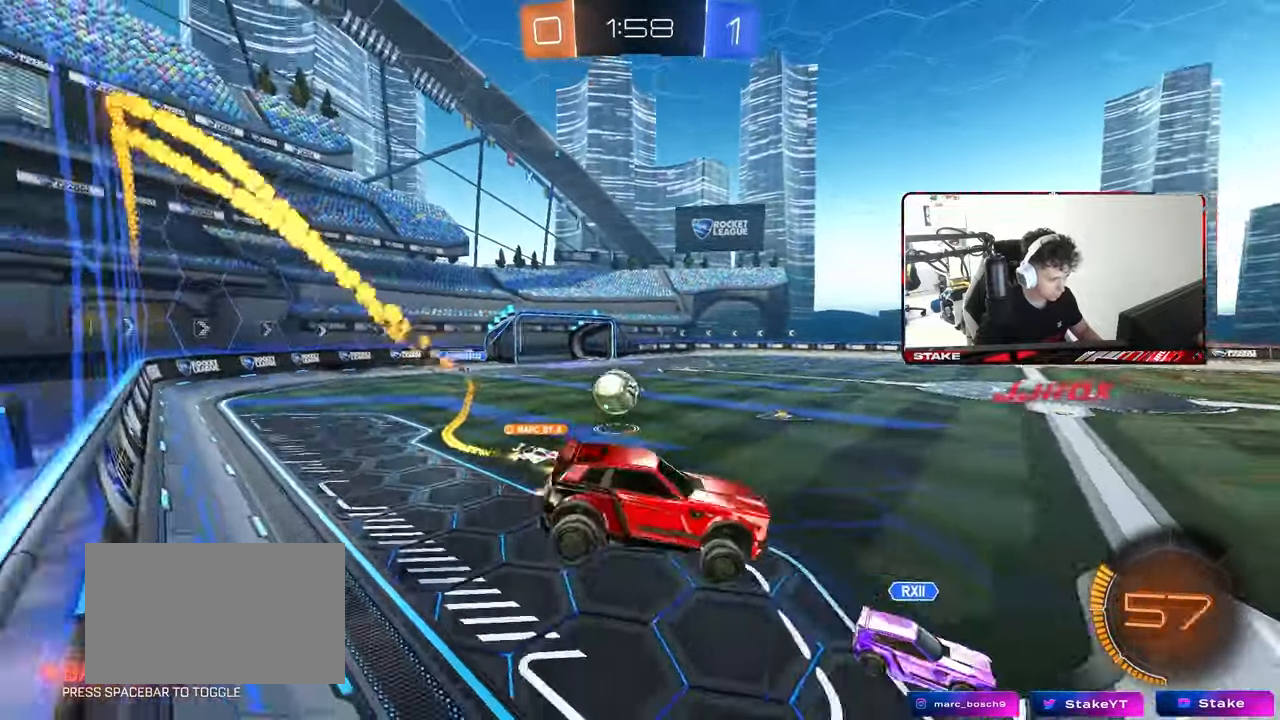
{"keys": ["a", "w"], "mouse": ["left"], "mouse_move": "still", "events": [[17, "mouse_left", "up"], [67, "d", "up"], [117, "w", "down"], [200, "mouse_right", "down"], [250, "a", "down"], [250, "mouse_left", "down"], [383, "mouse_right", "up"]]}
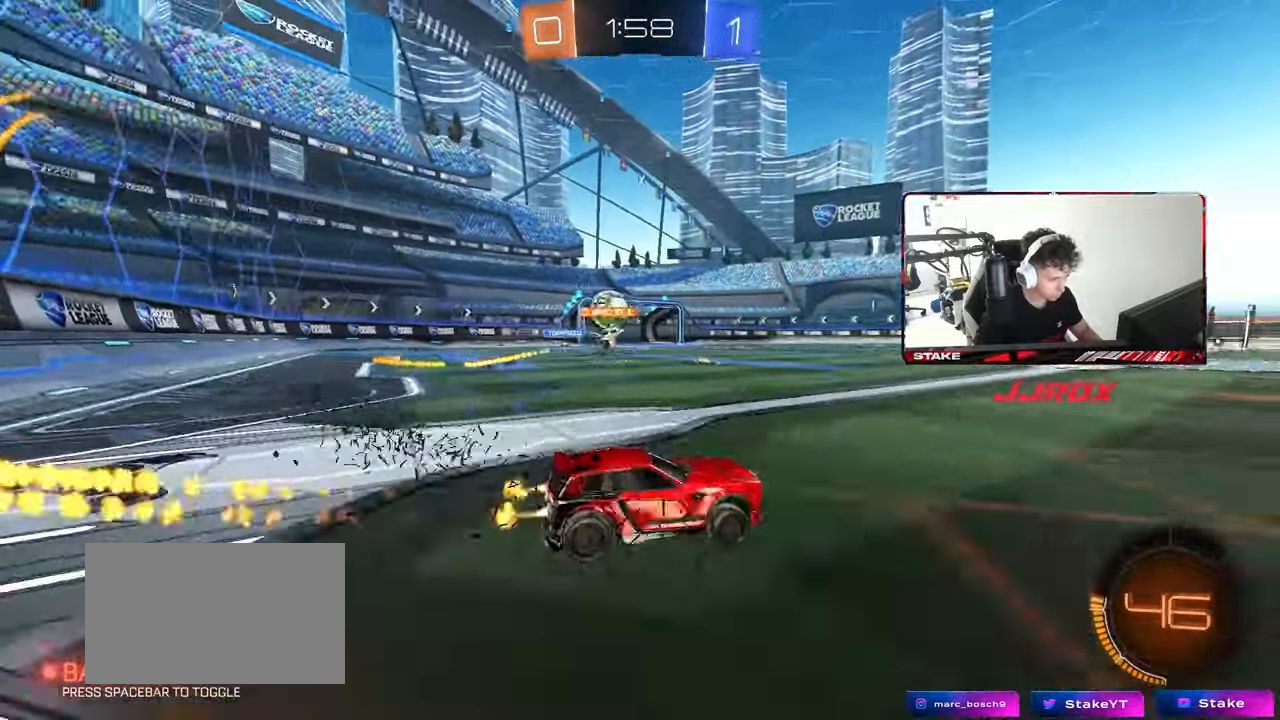
{"keys": ["a", "w"], "mouse": [], "mouse_move": "still", "events": [[83, "mouse_left", "up"], [367, "mouse_left", "down"], [450, "mouse_left", "up"]]}
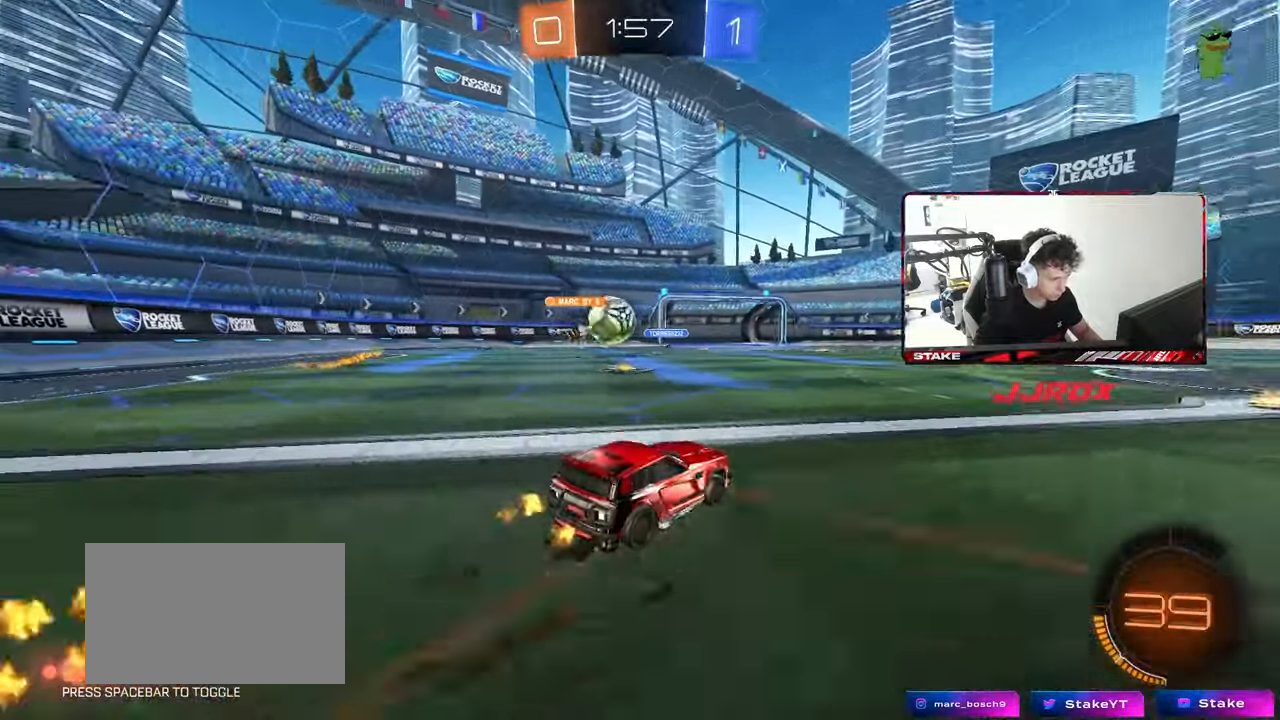
{"keys": ["d"], "mouse": ["left", "right"], "mouse_move": "down", "events": [[50, "shift", "down"], [100, "shift", "up"], [283, "w", "up"], [367, "mouse_left", "down"], [367, "mouse_right", "down"], [367, "s", "down"], [417, "a", "up"], [417, "s", "up"], [467, "d", "down"]]}
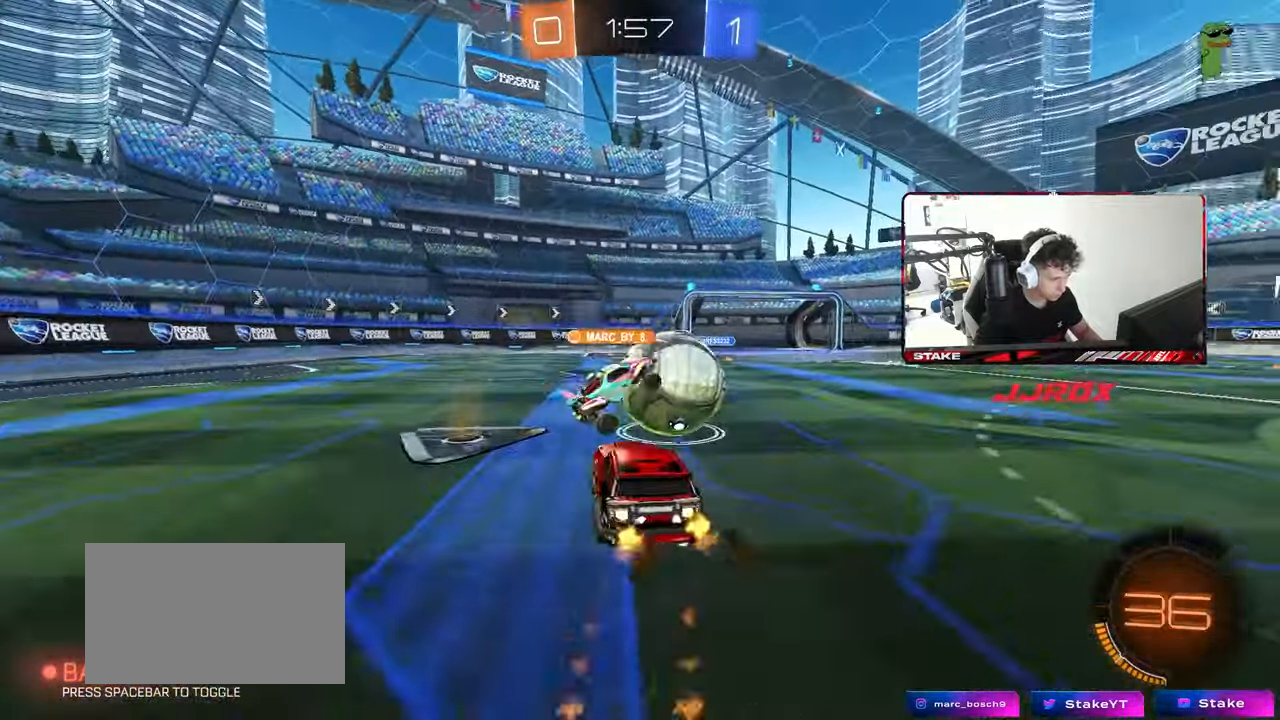
{"keys": ["d", "shift"], "mouse": [], "mouse_move": "still", "events": [[17, "mouse_right", "up"], [67, "shift", "down"], [117, "mouse_right", "down"], [250, "mouse_right", "up"], [433, "mouse_left", "up"]]}
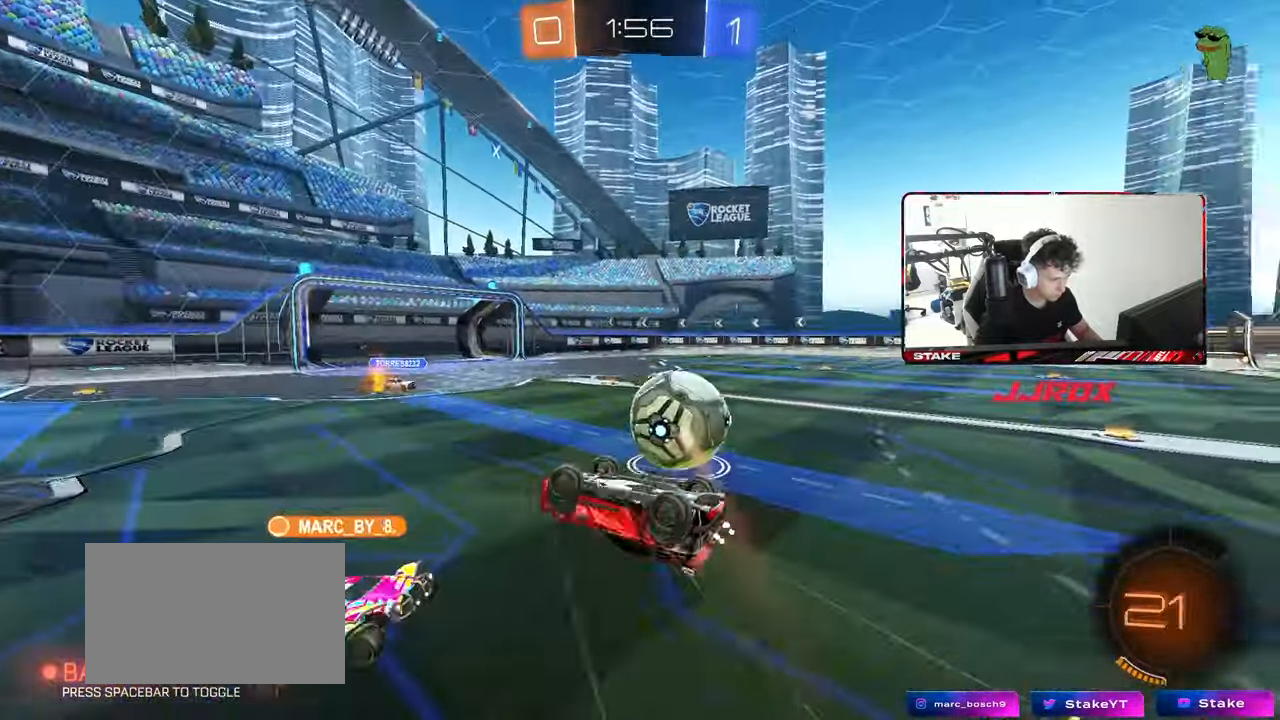
{"keys": ["d", "w"], "mouse": [], "mouse_move": "still", "events": [[167, "w", "down"], [267, "shift", "up"]]}
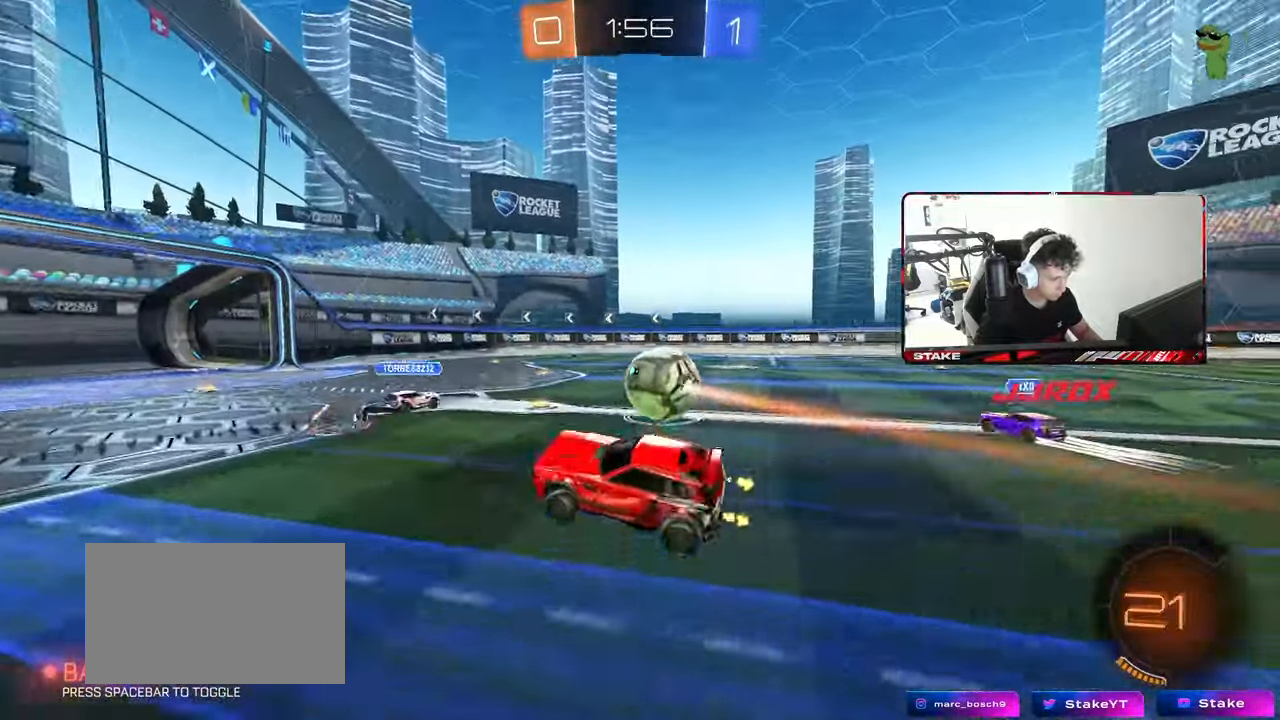
{"keys": ["d", "w"], "mouse": [], "mouse_move": "still", "events": [[133, "w", "up"], [233, "w", "down"], [417, "shift", "down"], [467, "shift", "up"]]}
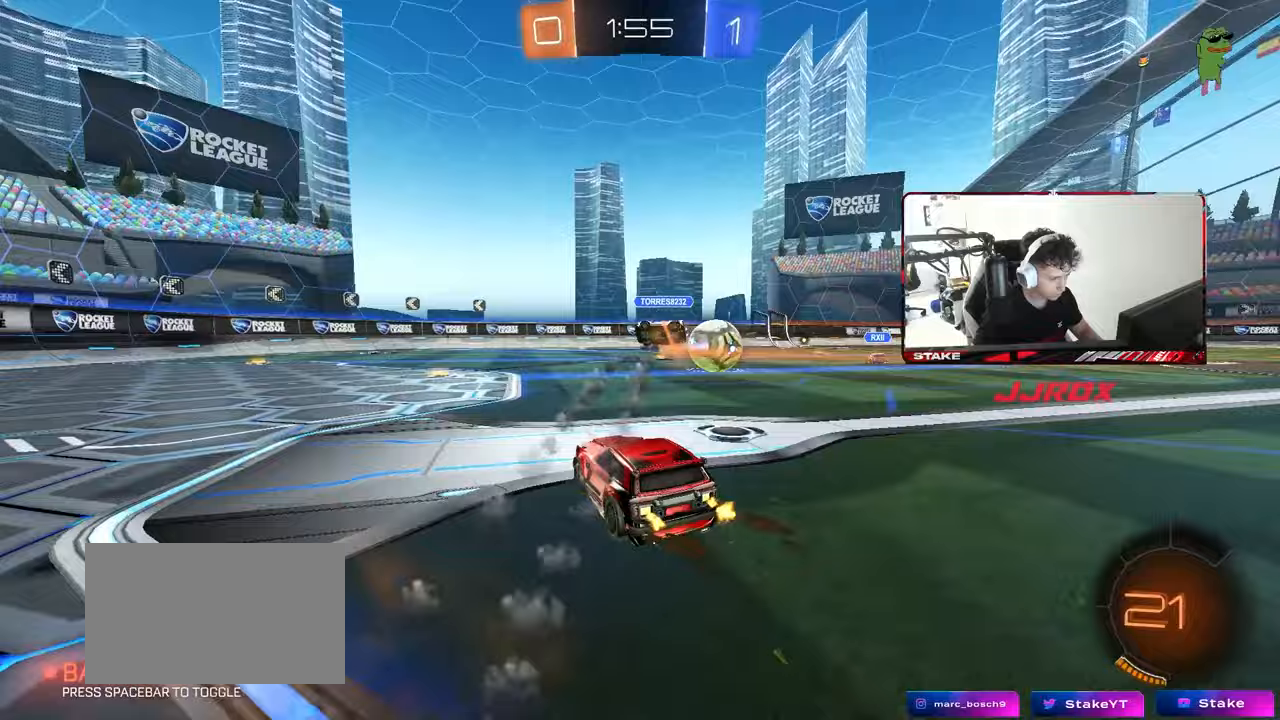
{"keys": ["w"], "mouse": ["left", "right"], "mouse_move": "still", "events": [[150, "mouse_left", "down"], [433, "d", "up"], [433, "mouse_right", "down"]]}
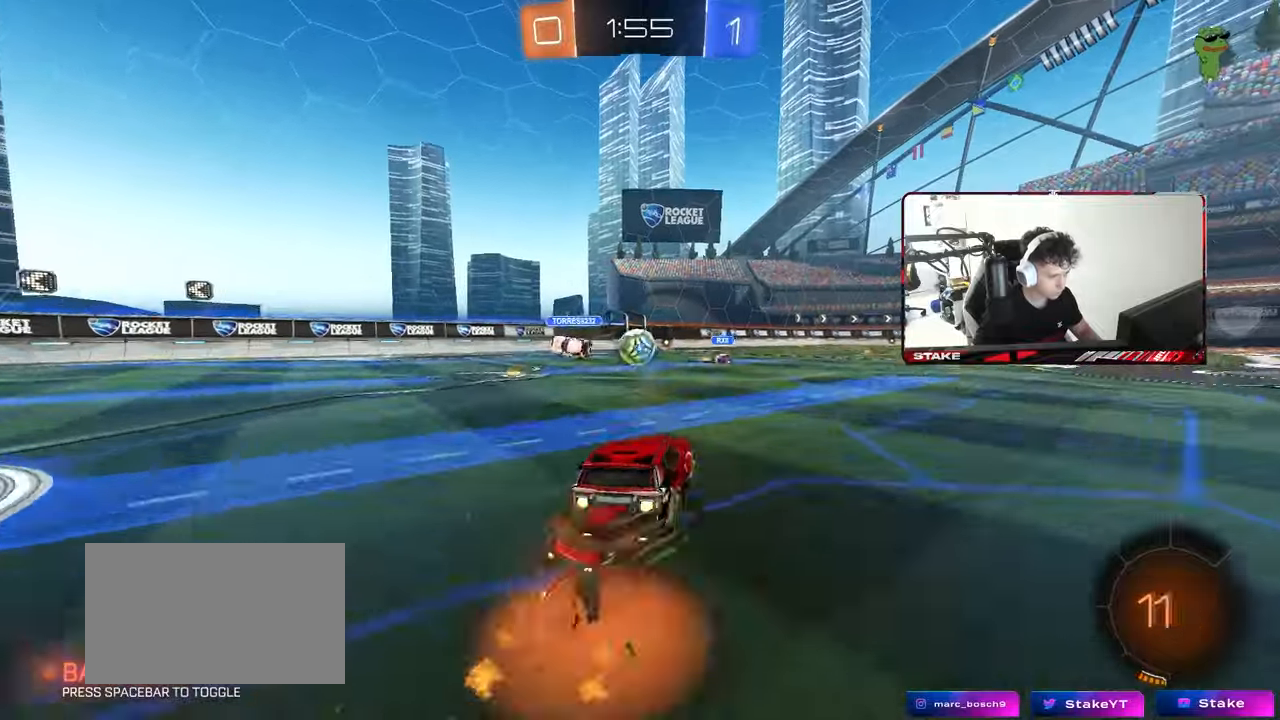
{"keys": ["d", "shift"], "mouse": [], "mouse_move": "up", "events": [[33, "d", "down"], [33, "mouse_right", "up"], [33, "shift", "down"], [67, "mouse_right", "down"], [117, "s", "down"], [117, "w", "up"], [267, "mouse_right", "up"], [400, "mouse_left", "up"], [500, "s", "up"]]}
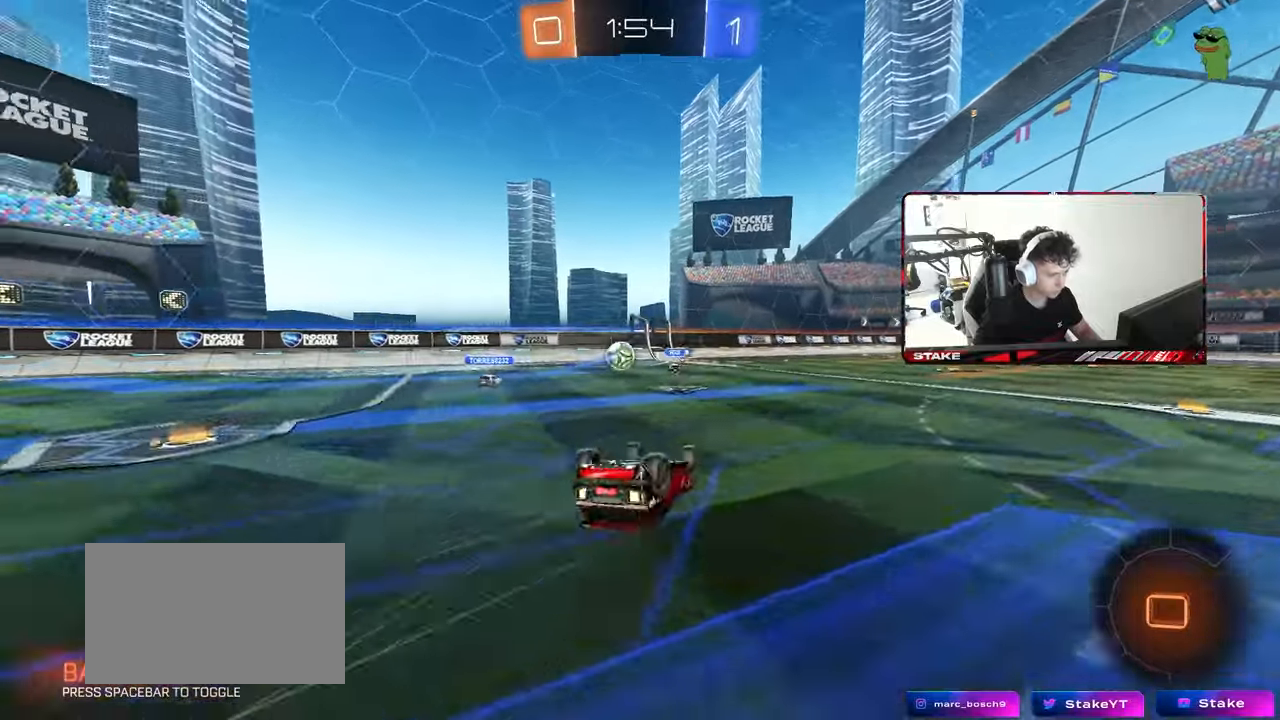
{"keys": [], "mouse": [], "mouse_move": "up", "events": [[100, "s", "down"], [133, "space", "down"], [333, "s", "up"], [333, "space", "up"], [367, "shift", "up"], [417, "d", "up"]]}
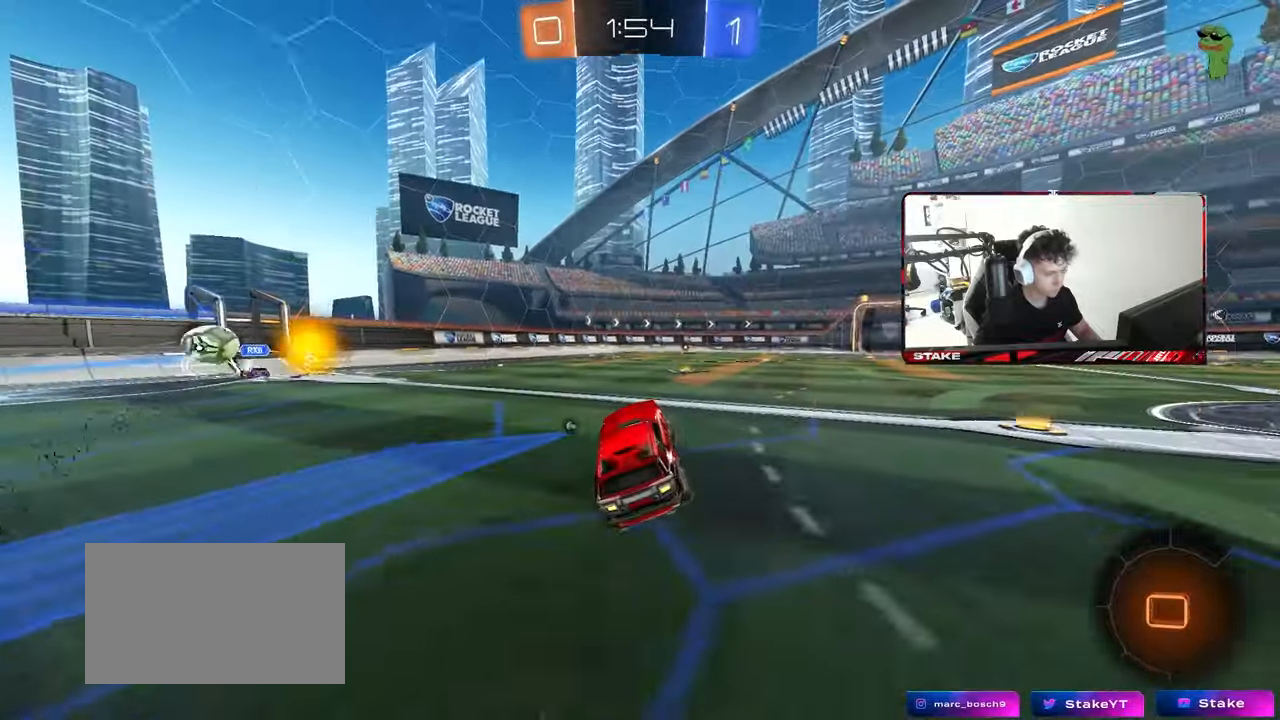
{"keys": ["d", "s", "shift"], "mouse": ["right"], "mouse_move": "down-left", "events": [[100, "w", "down"], [200, "a", "down"], [250, "a", "up"], [250, "mouse_right", "down"], [350, "d", "down"], [350, "mouse_right", "up"], [350, "shift", "down"], [433, "mouse_right", "down"], [433, "s", "down"], [433, "w", "up"]]}
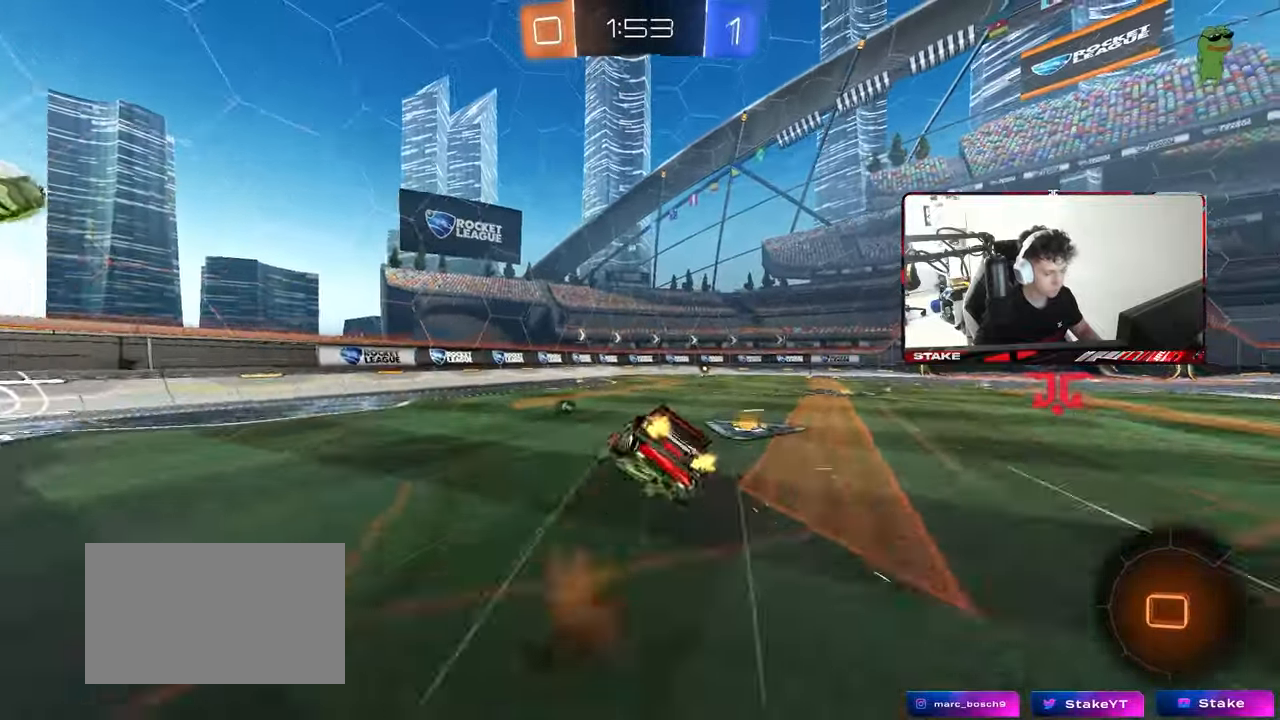
{"keys": ["d", "s", "shift", "space"], "mouse": ["left"], "mouse_move": "still", "events": [[33, "space", "down"], [83, "mouse_right", "up"], [217, "space", "up"], [317, "mouse_left", "down"], [317, "s", "up"], [400, "s", "down"], [450, "space", "down"]]}
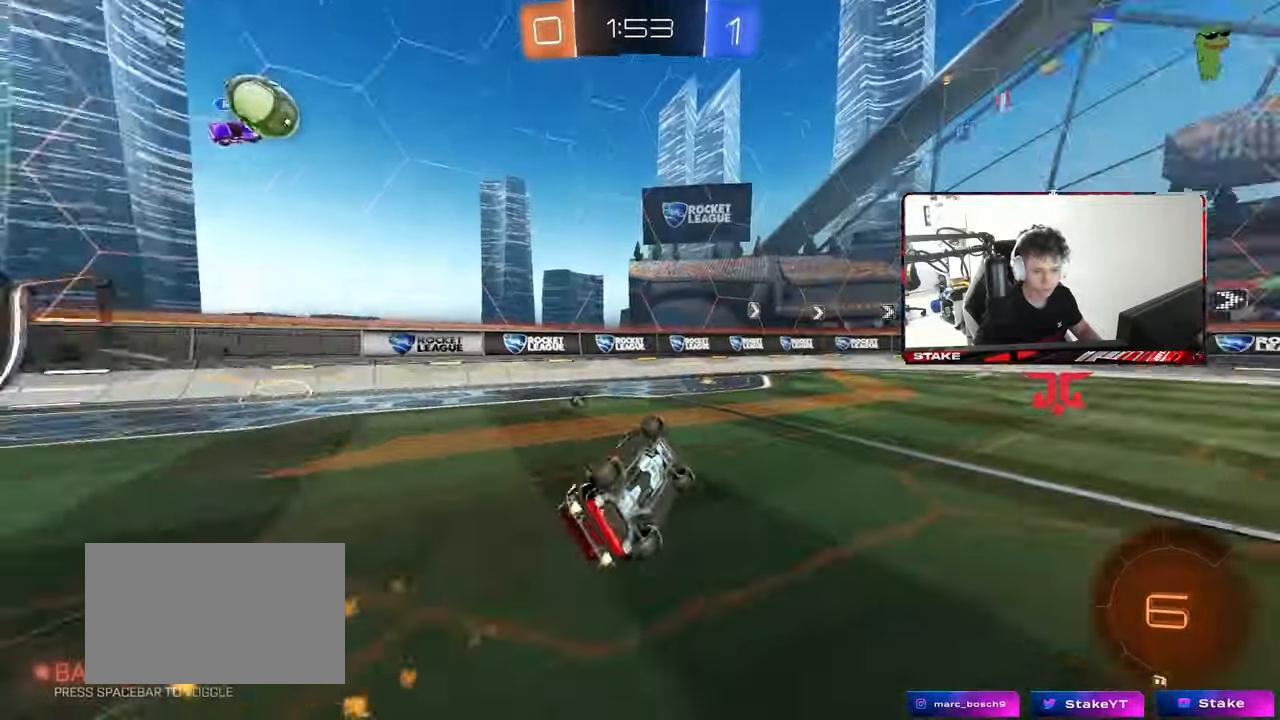
{"keys": ["d", "w"], "mouse": [], "mouse_move": "still", "events": [[50, "mouse_left", "up"], [150, "s", "up"], [150, "space", "up"], [183, "shift", "up"], [233, "d", "up"], [283, "w", "down"], [383, "d", "down"]]}
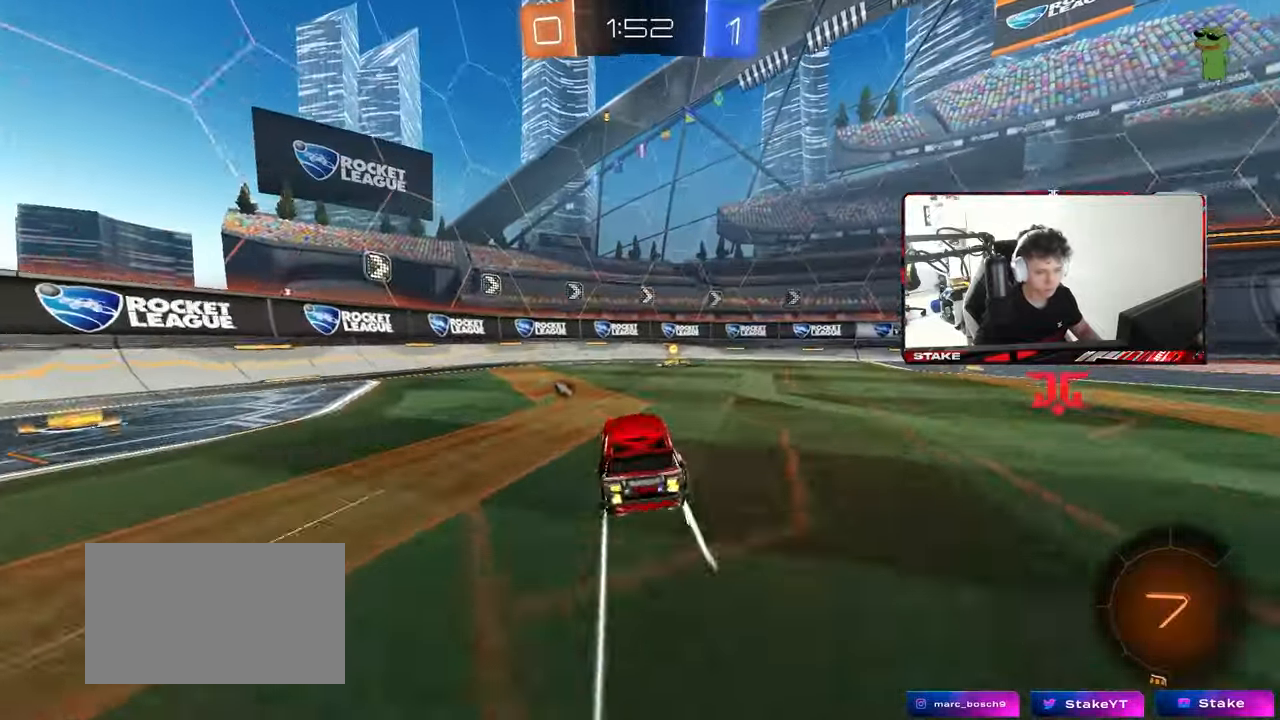
{"keys": ["space", "w"], "mouse": [], "mouse_move": "still", "events": [[17, "d", "up"], [150, "d", "down"], [250, "d", "up"], [300, "mouse_left", "down"], [350, "space", "down"], [400, "a", "down"], [483, "a", "up"], [483, "mouse_left", "up"]]}
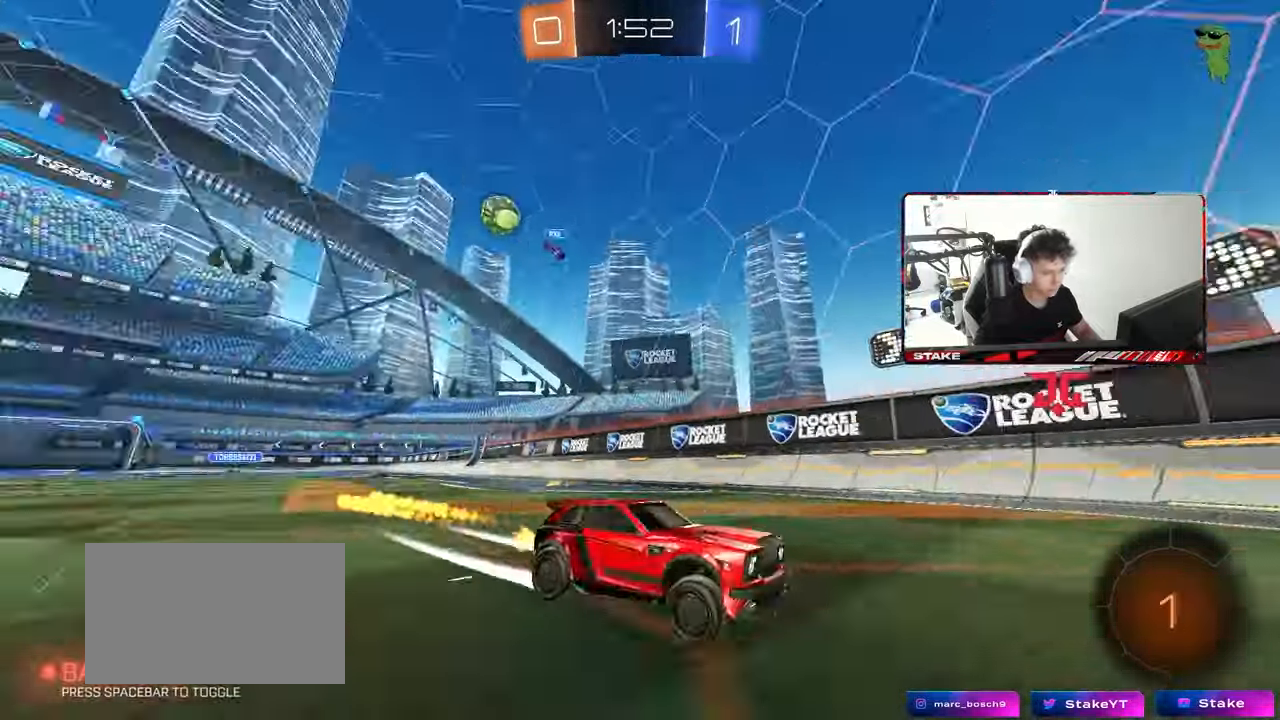
{"keys": ["d", "w"], "mouse": [], "mouse_move": "still", "events": [[33, "space", "up"], [83, "d", "down"], [267, "d", "up"], [400, "d", "down"]]}
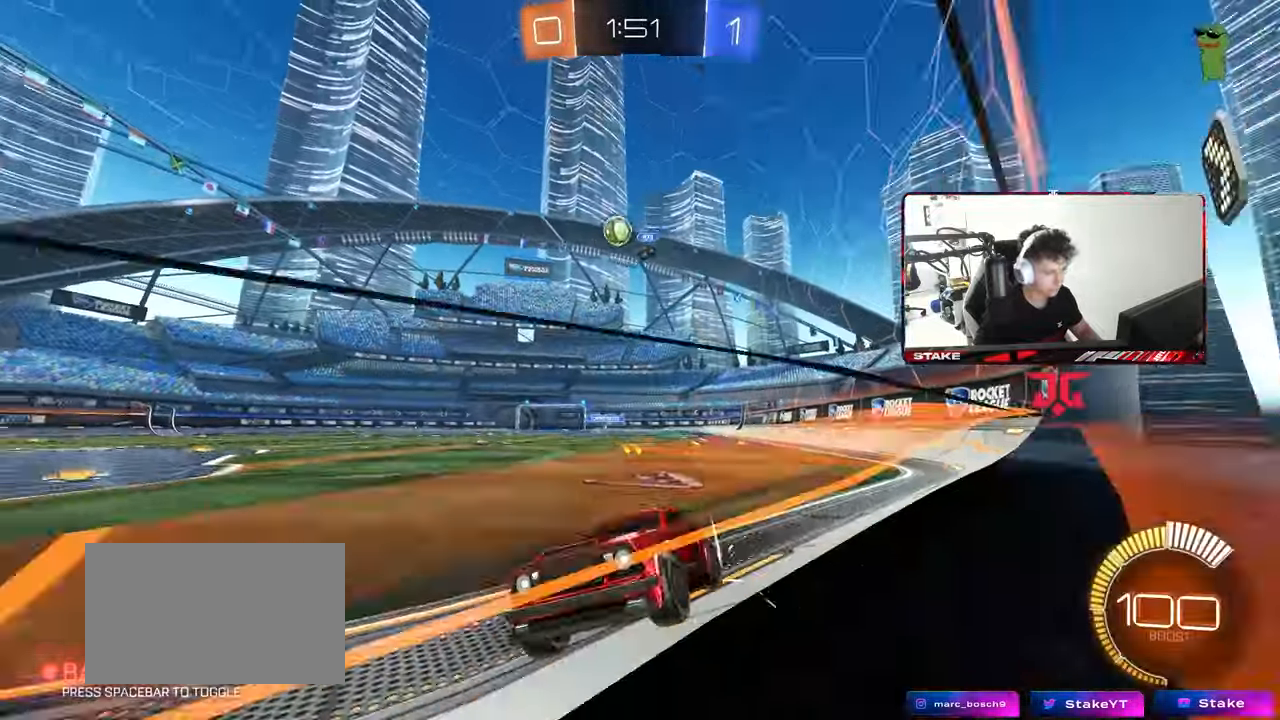
{"keys": ["a", "w"], "mouse": [], "mouse_move": "still", "events": [[50, "shift", "down"], [133, "shift", "up"], [233, "d", "up"], [233, "mouse_left", "down"], [367, "a", "down"], [417, "mouse_left", "up"]]}
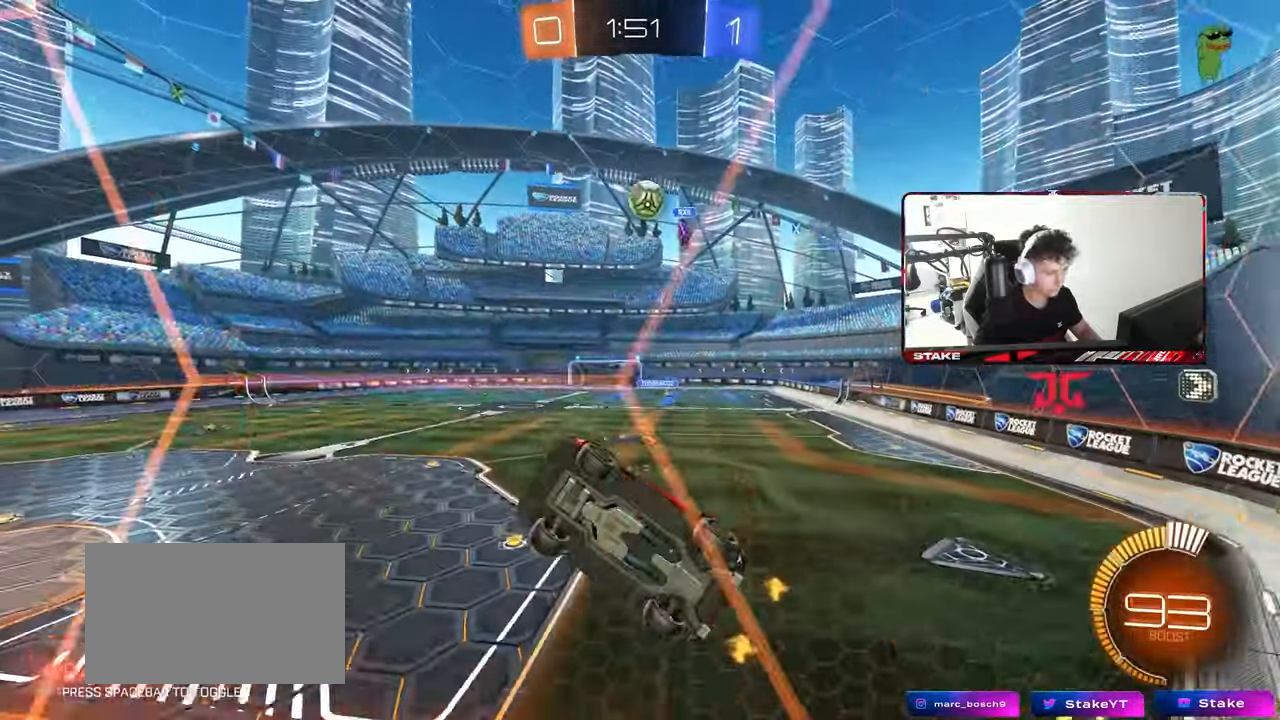
{"keys": ["d", "w"], "mouse": [], "mouse_move": "still", "events": [[67, "a", "up"], [117, "d", "down"], [250, "d", "up"], [350, "d", "down"]]}
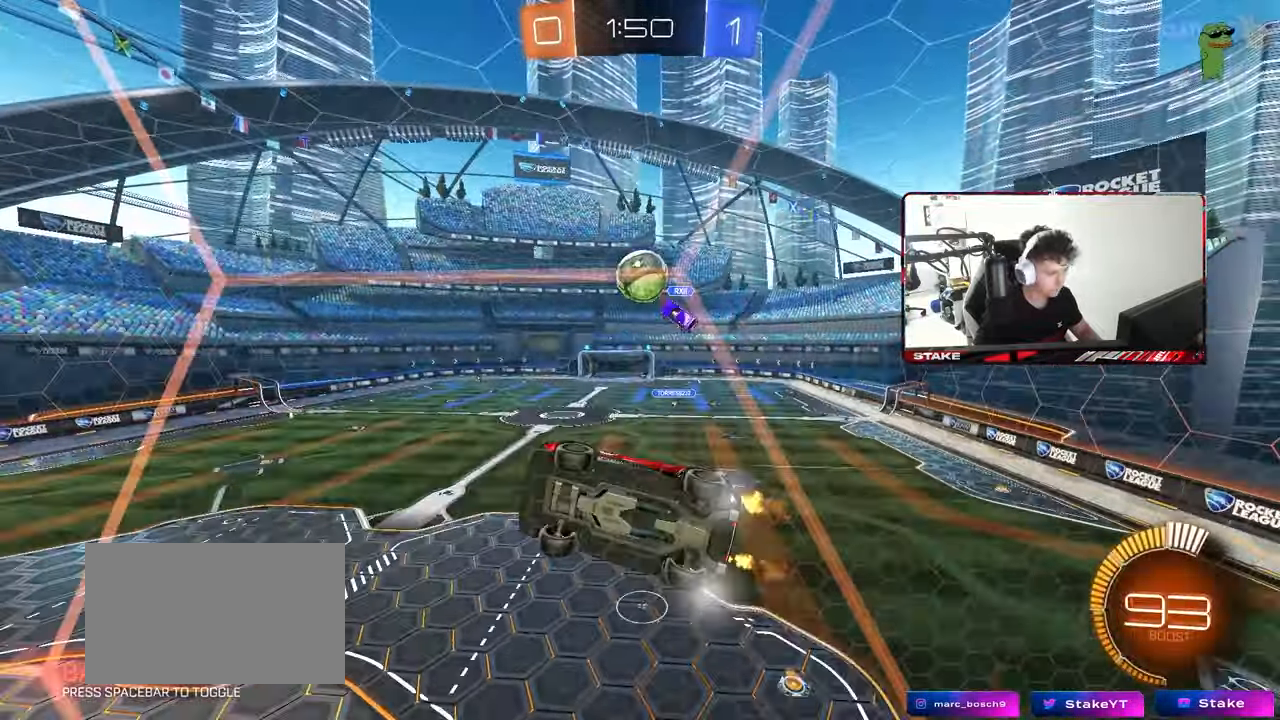
{"keys": ["w"], "mouse": ["left"], "mouse_move": "still", "events": [[117, "d", "up"], [500, "mouse_left", "down"]]}
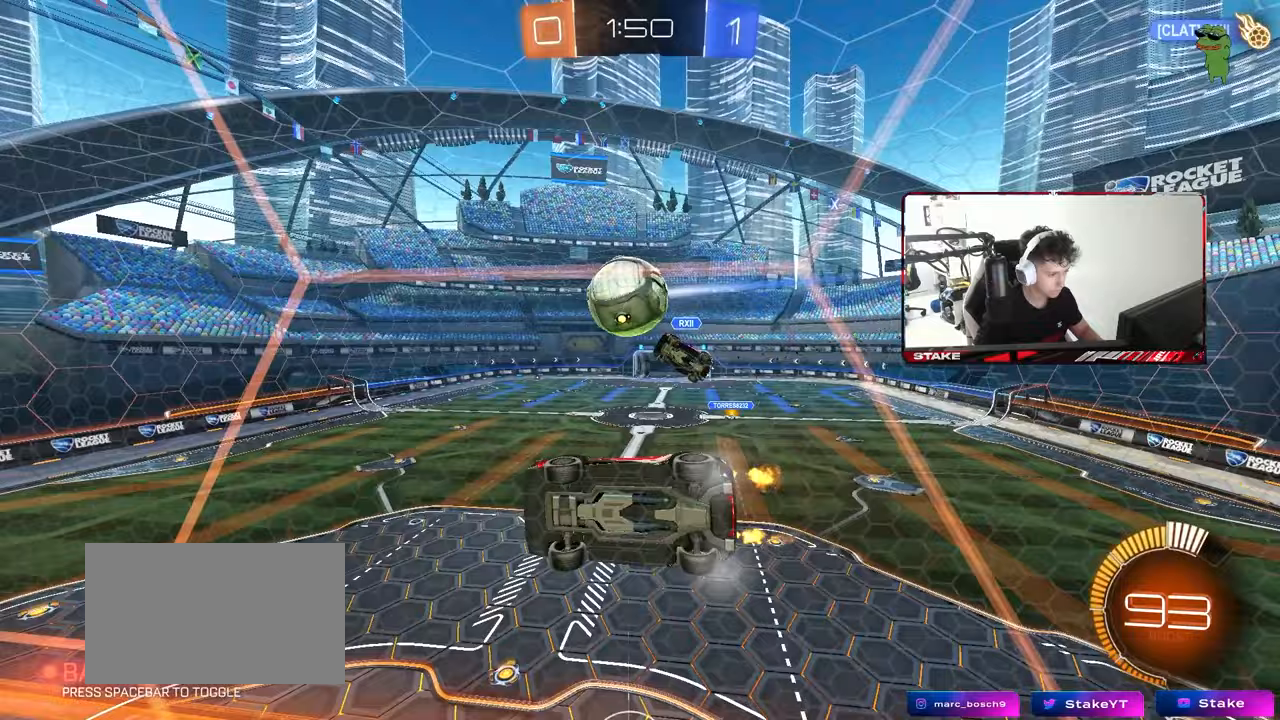
{"keys": ["d", "w"], "mouse": ["left"], "mouse_move": "still", "events": [[50, "a", "down"], [133, "a", "up"], [183, "d", "down"], [283, "d", "up"], [383, "d", "down"]]}
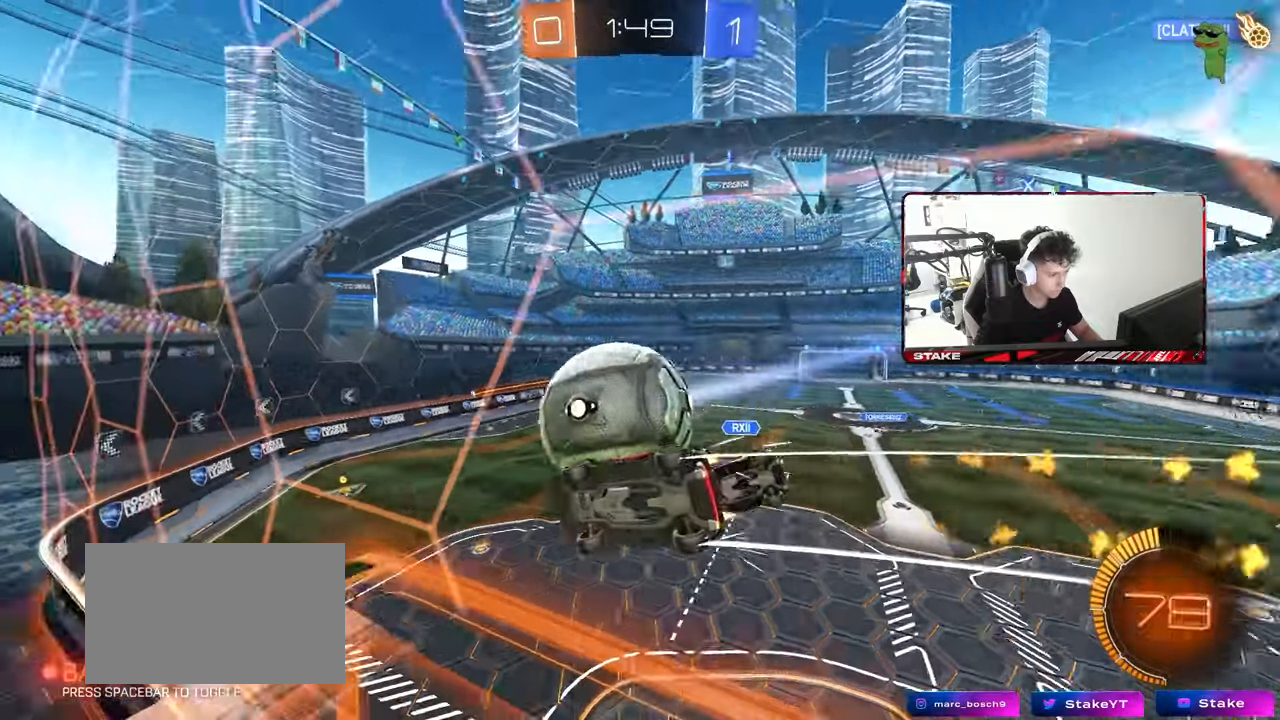
{"keys": ["w"], "mouse": [], "mouse_move": "still", "events": [[17, "d", "up"], [117, "a", "down"], [200, "a", "up"], [200, "mouse_left", "up"], [350, "d", "down"], [433, "d", "up"]]}